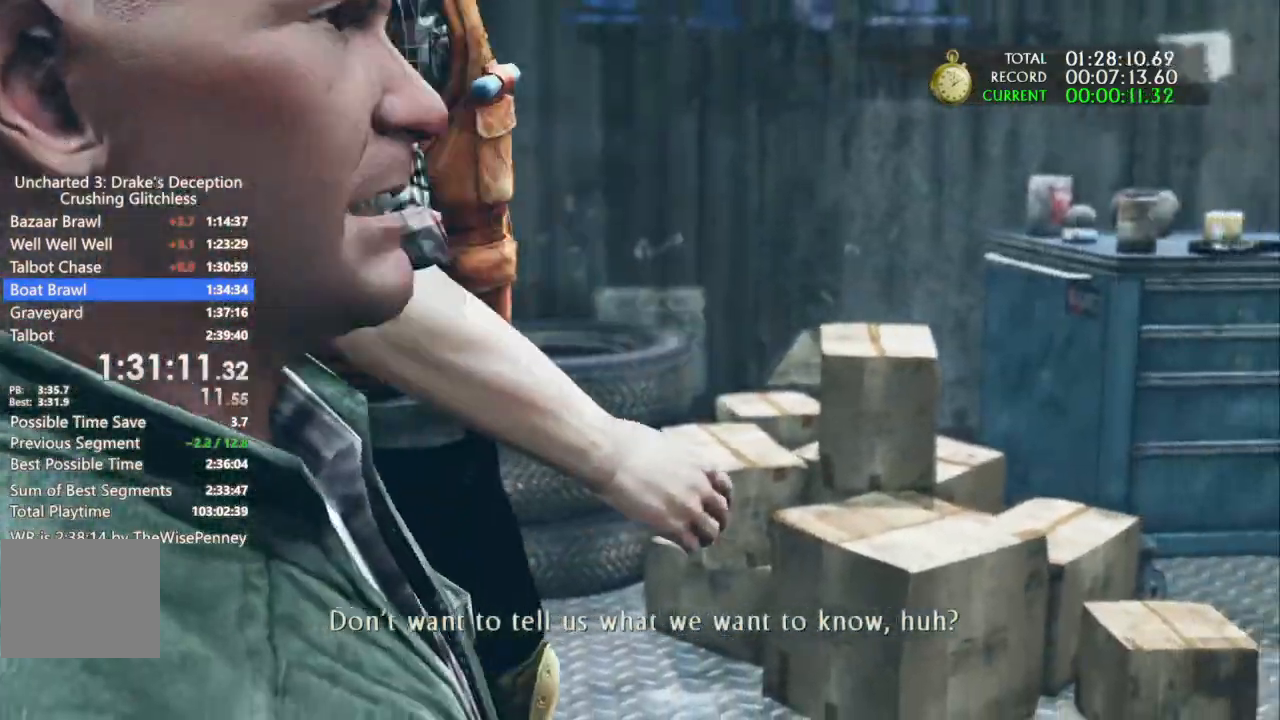
Gameplay with a controller (PlayStation layout); each line is a JSON object with the inputs held at the frame after it (dt_ms = milliseconds from this image to that frame). "events" lists button and stick changes between this image and that frame as [ms after this image, input, new state], when the widget could be followed in between. Not read: CIRCLE L1 L2 R1 SELECT START.
{"dt_ms": 500, "buttons": ["SQUARE"], "left_stick": "center", "right_stick": "center", "events": [[33, "SQUARE", "down"], [133, "SQUARE", "up"], [233, "SQUARE", "down"], [333, "SQUARE", "up"], [433, "SQUARE", "down"]]}
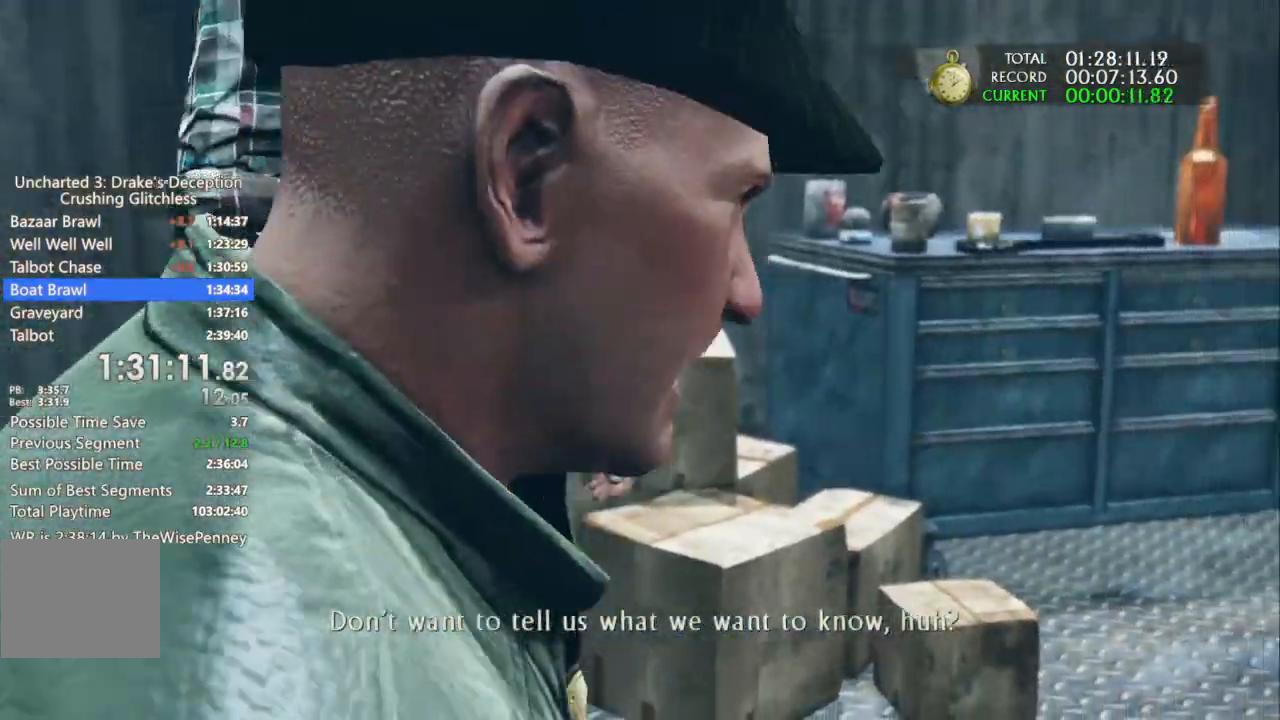
{"dt_ms": 500, "buttons": ["SQUARE"], "left_stick": "center", "right_stick": "center", "events": [[67, "SQUARE", "up"], [133, "SQUARE", "down"], [233, "SQUARE", "up"], [300, "SQUARE", "down"], [433, "SQUARE", "up"], [500, "SQUARE", "down"]]}
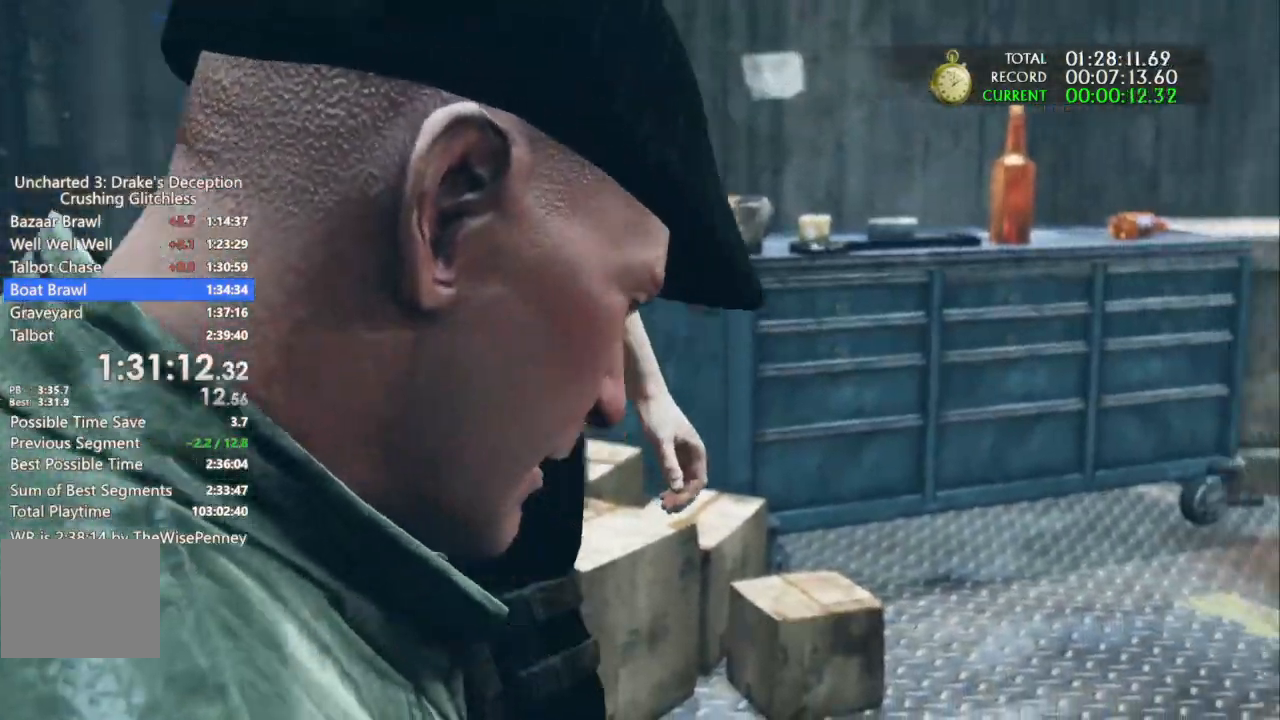
{"dt_ms": 500, "buttons": [], "left_stick": "center", "right_stick": "center"}
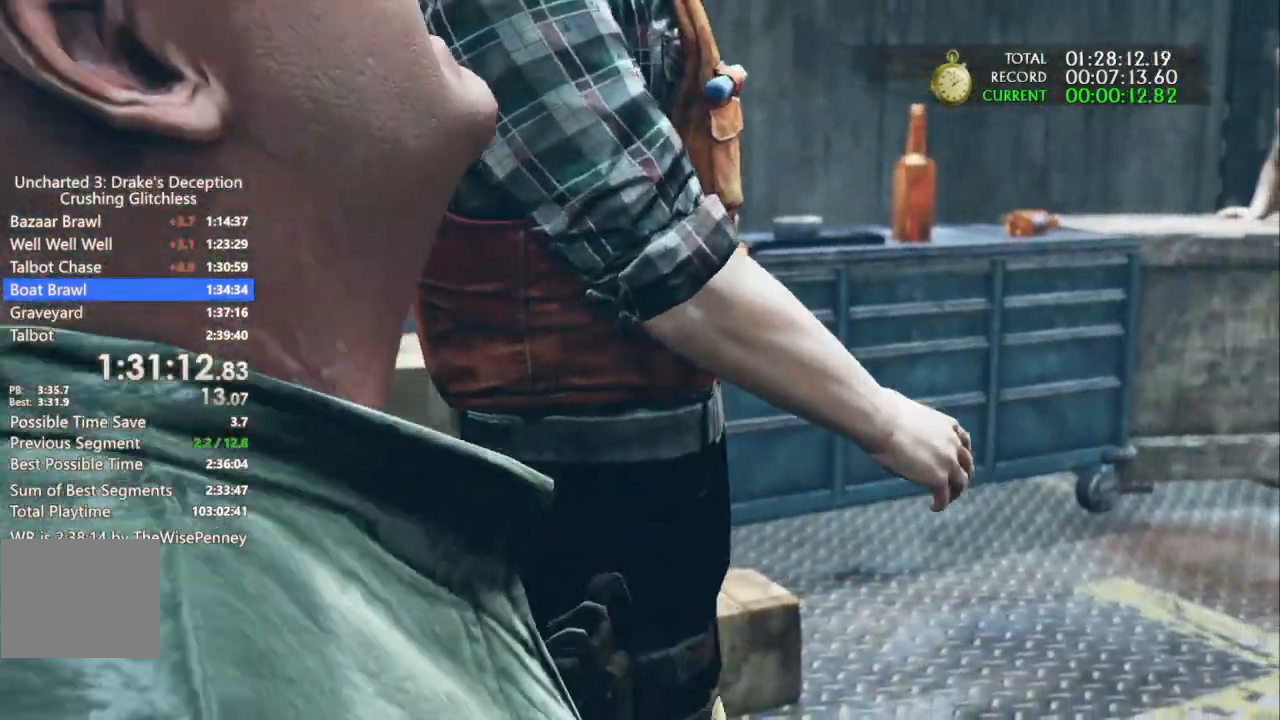
{"dt_ms": 500, "buttons": ["SQUARE"], "left_stick": "center", "right_stick": "center", "events": [[100, "SQUARE", "down"], [233, "SQUARE", "up"], [300, "SQUARE", "down"], [433, "SQUARE", "up"], [500, "SQUARE", "down"]]}
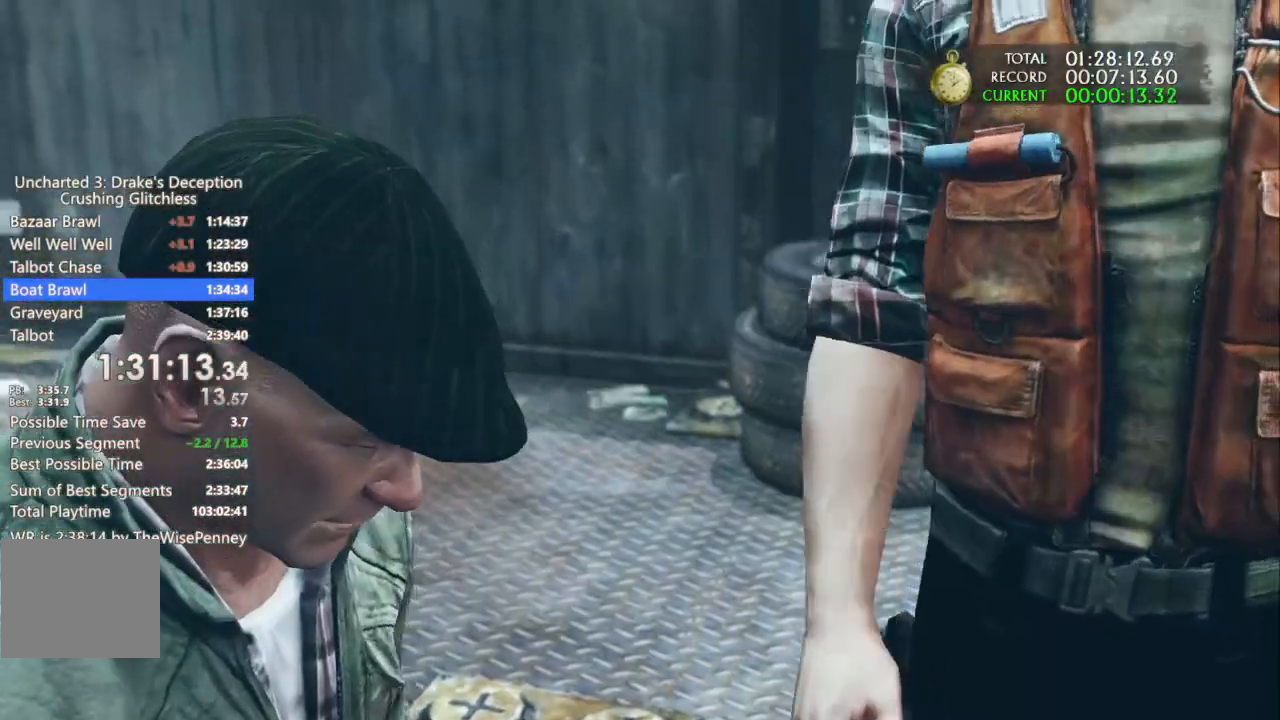
{"dt_ms": 500, "buttons": ["SQUARE"], "left_stick": "center", "right_stick": "center", "events": [[133, "SQUARE", "up"], [200, "SQUARE", "down"], [300, "SQUARE", "up"], [400, "SQUARE", "down"]]}
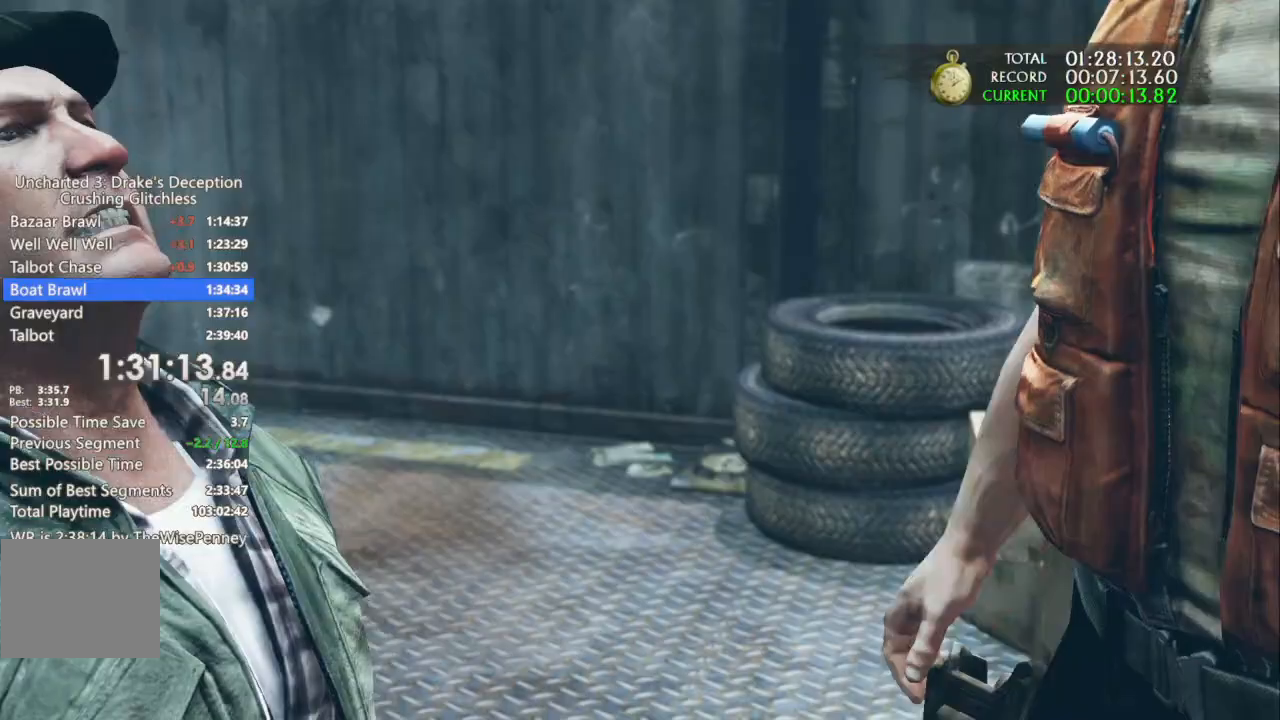
{"dt_ms": 500, "buttons": [], "left_stick": "center", "right_stick": "center", "events": [[33, "SQUARE", "up"], [100, "SQUARE", "down"], [233, "SQUARE", "up"], [300, "SQUARE", "down"], [433, "SQUARE", "up"]]}
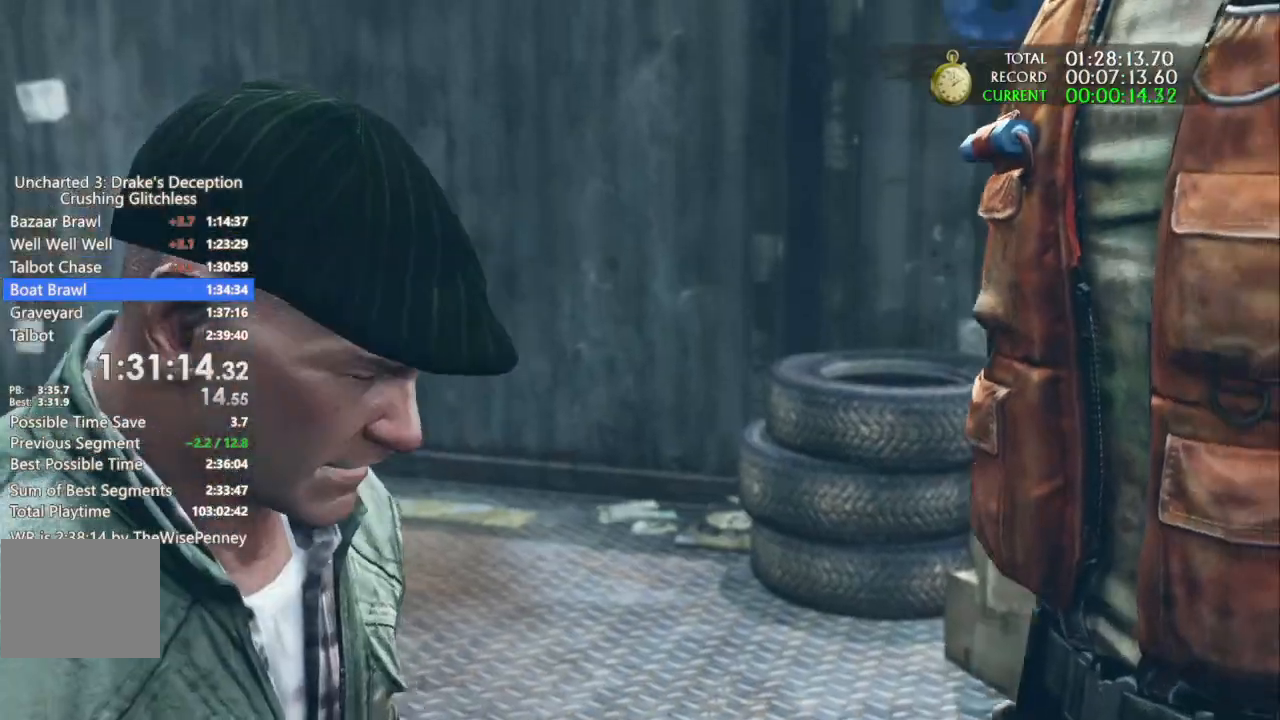
{"dt_ms": 500, "buttons": ["SQUARE"], "left_stick": "center", "right_stick": "center", "events": [[33, "SQUARE", "down"], [167, "SQUARE", "up"], [233, "SQUARE", "down"], [367, "SQUARE", "up"], [433, "SQUARE", "down"]]}
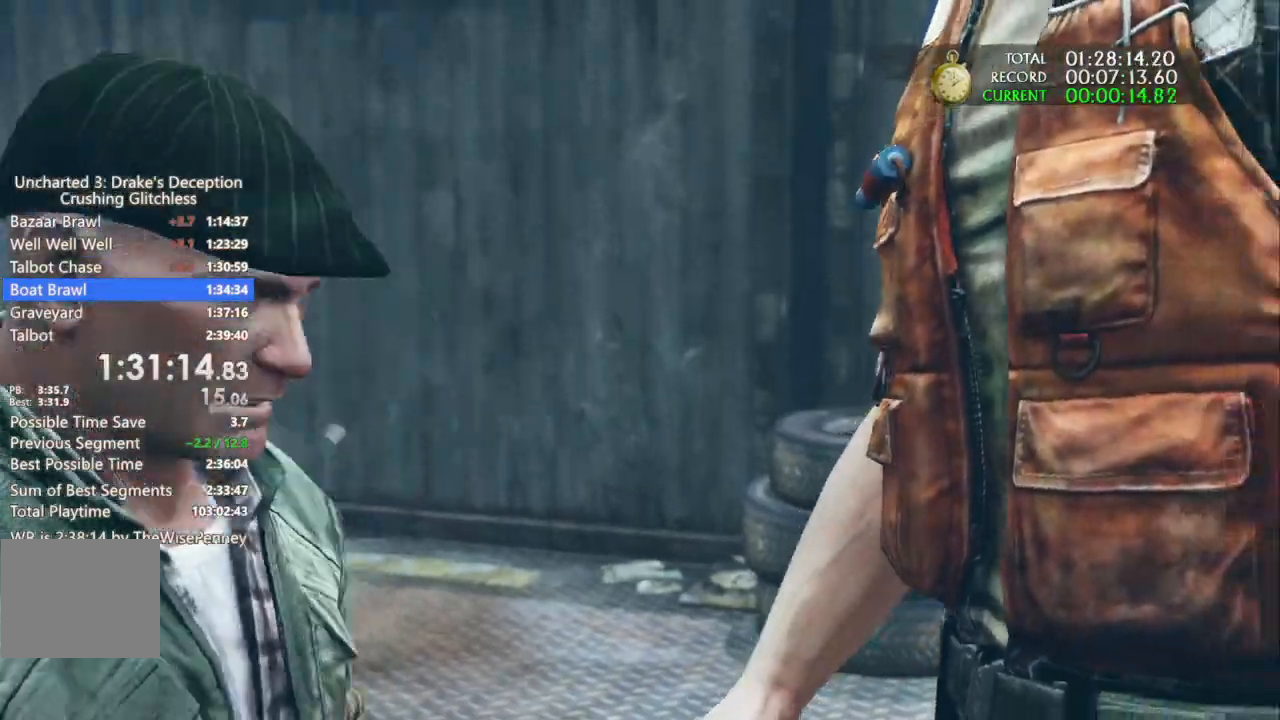
{"dt_ms": 500, "buttons": [], "left_stick": "center", "right_stick": "center", "events": [[67, "SQUARE", "up"], [167, "SQUARE", "down"], [300, "SQUARE", "up"], [367, "SQUARE", "down"], [500, "SQUARE", "up"]]}
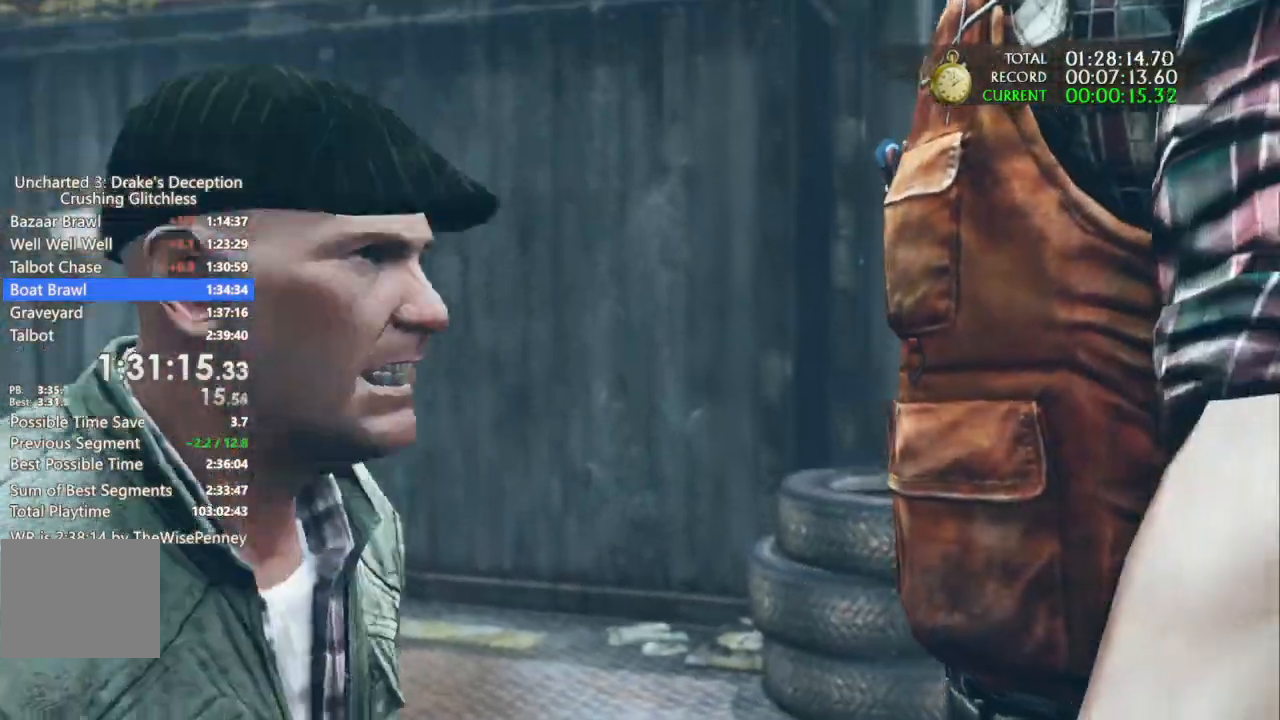
{"dt_ms": 500, "buttons": ["SQUARE"], "left_stick": "center", "right_stick": "center", "events": [[100, "SQUARE", "down"], [233, "SQUARE", "up"], [300, "SQUARE", "down"], [433, "SQUARE", "up"], [500, "SQUARE", "down"]]}
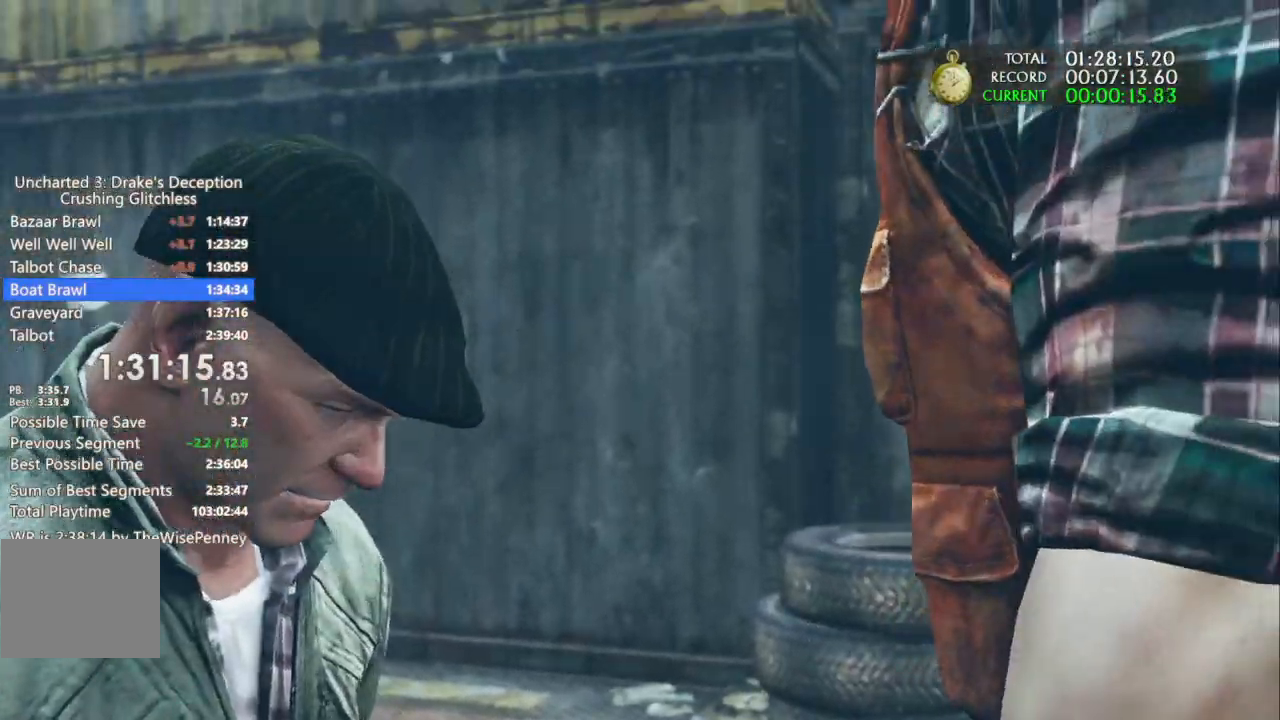
{"dt_ms": 500, "buttons": ["SQUARE"], "left_stick": "center", "right_stick": "center", "events": [[133, "SQUARE", "up"], [233, "SQUARE", "down"], [367, "SQUARE", "up"], [433, "SQUARE", "down"]]}
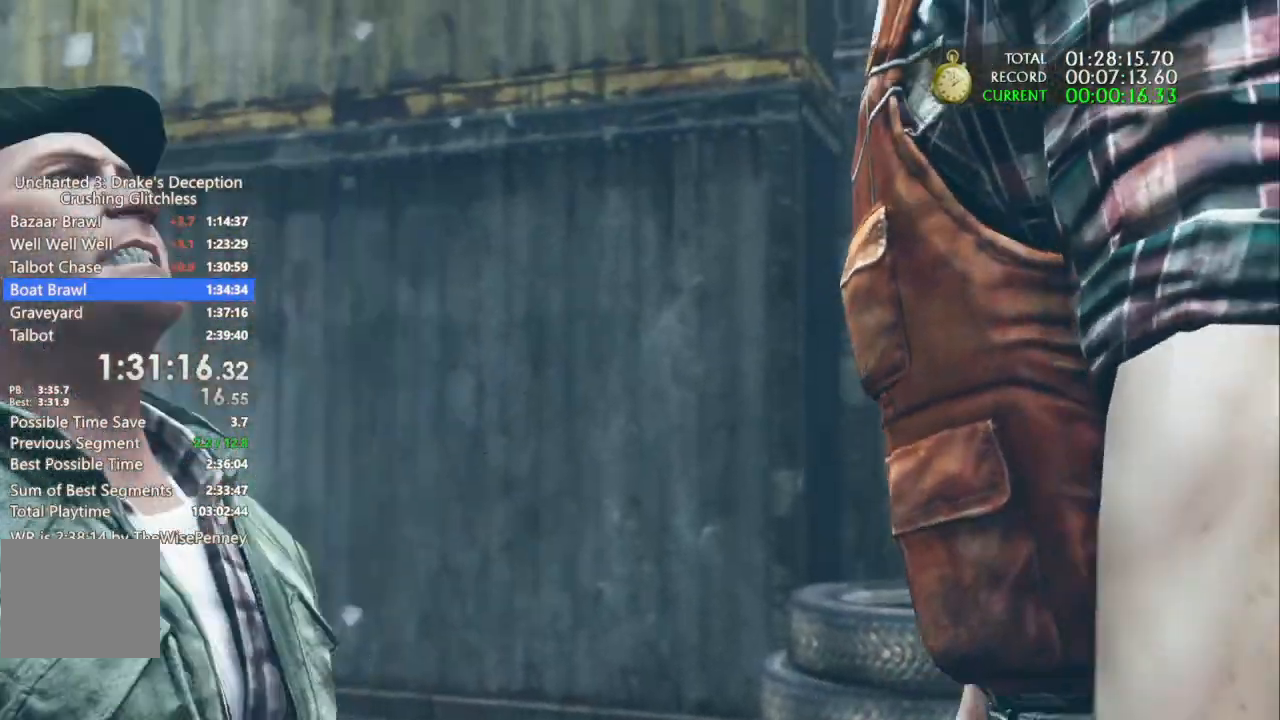
{"dt_ms": 500, "buttons": ["SQUARE"], "left_stick": "center", "right_stick": "center", "events": [[67, "SQUARE", "up"], [167, "SQUARE", "down"], [300, "SQUARE", "up"], [400, "SQUARE", "down"]]}
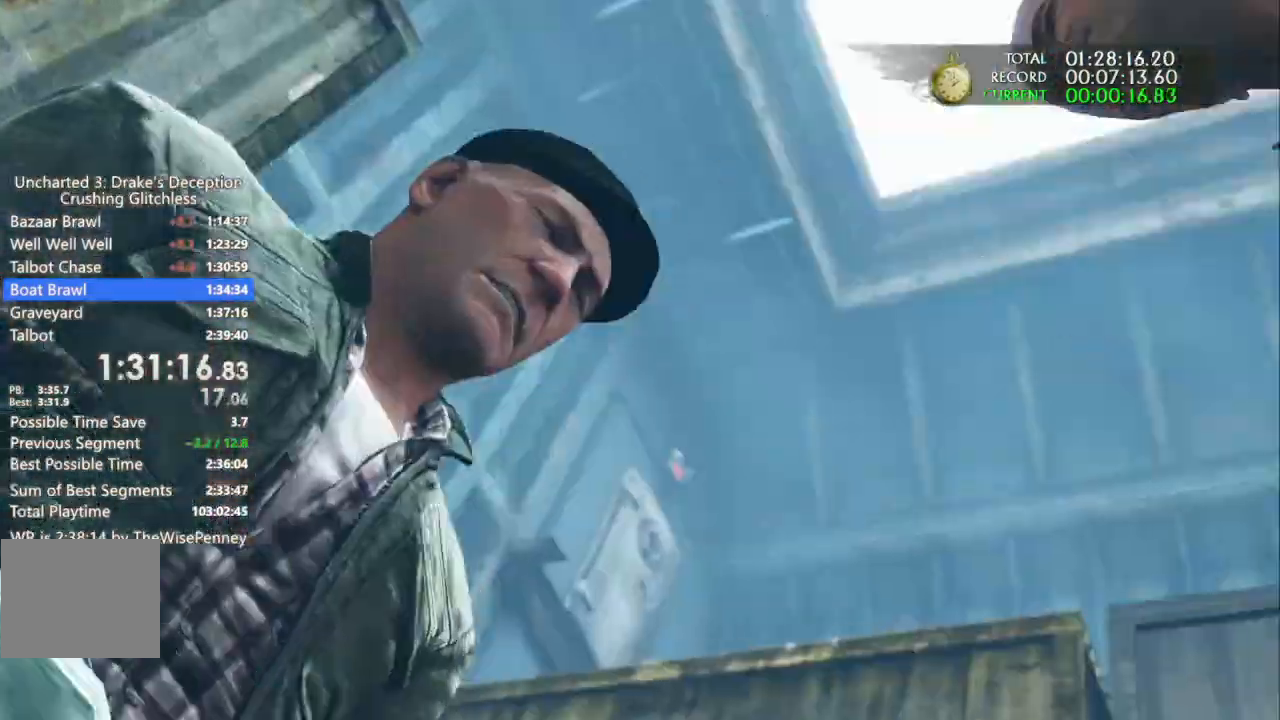
{"dt_ms": 500, "buttons": ["SQUARE"], "left_stick": "center", "right_stick": "center", "events": [[33, "SQUARE", "up"], [100, "SQUARE", "down"], [233, "SQUARE", "up"], [300, "SQUARE", "down"], [433, "SQUARE", "up"], [500, "SQUARE", "down"]]}
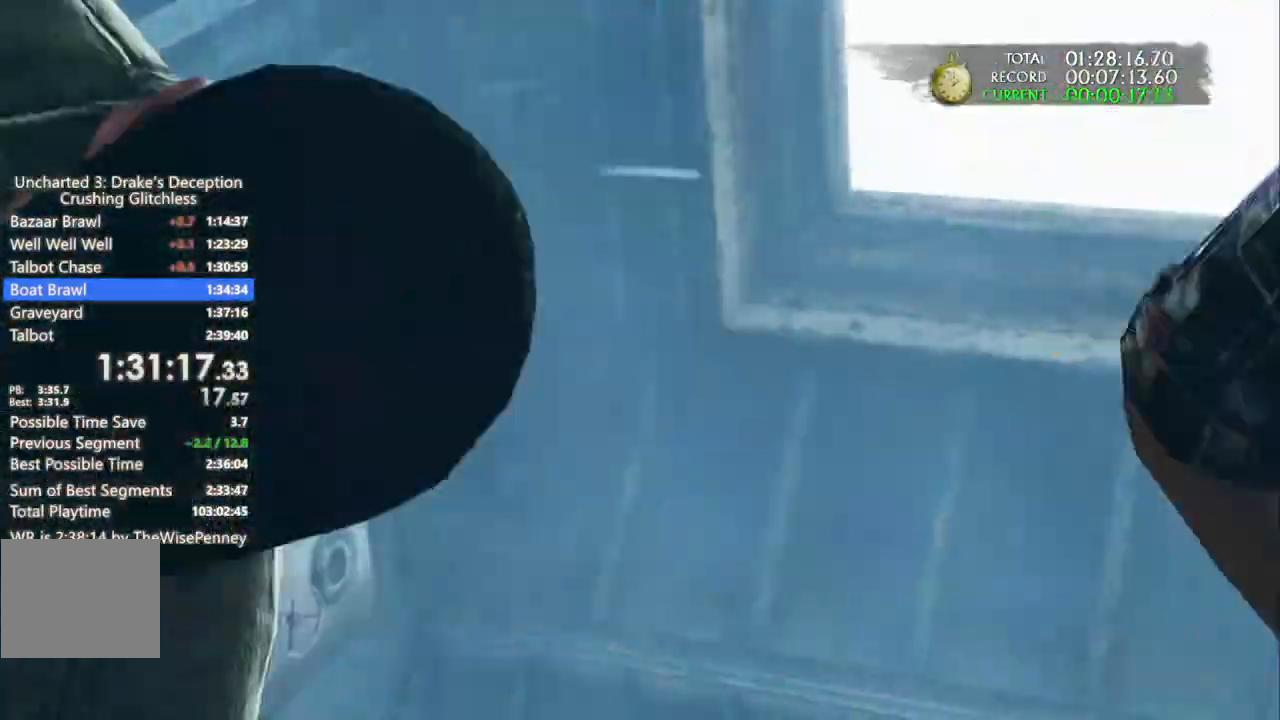
{"dt_ms": 500, "buttons": [], "left_stick": "up", "right_stick": "center", "events": [[100, "left_stick", "up"], [133, "SQUARE", "up"]]}
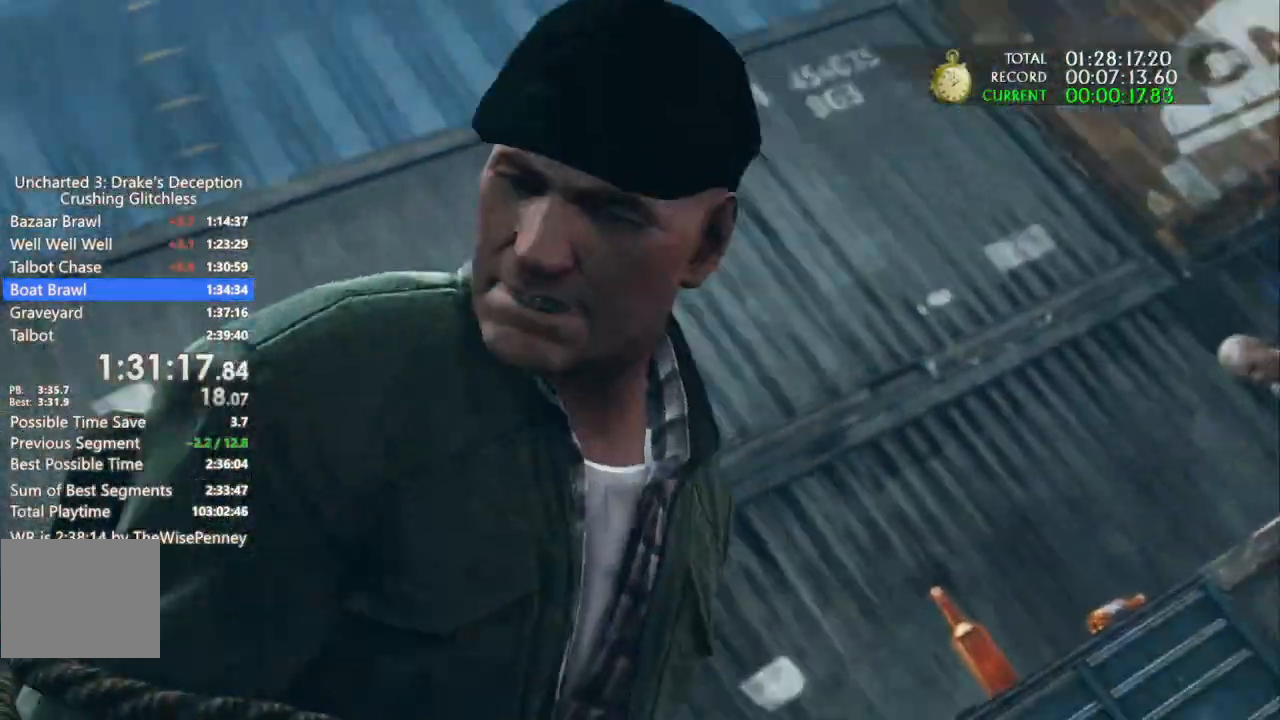
{"dt_ms": 500, "buttons": [], "left_stick": "up", "right_stick": "center", "events": []}
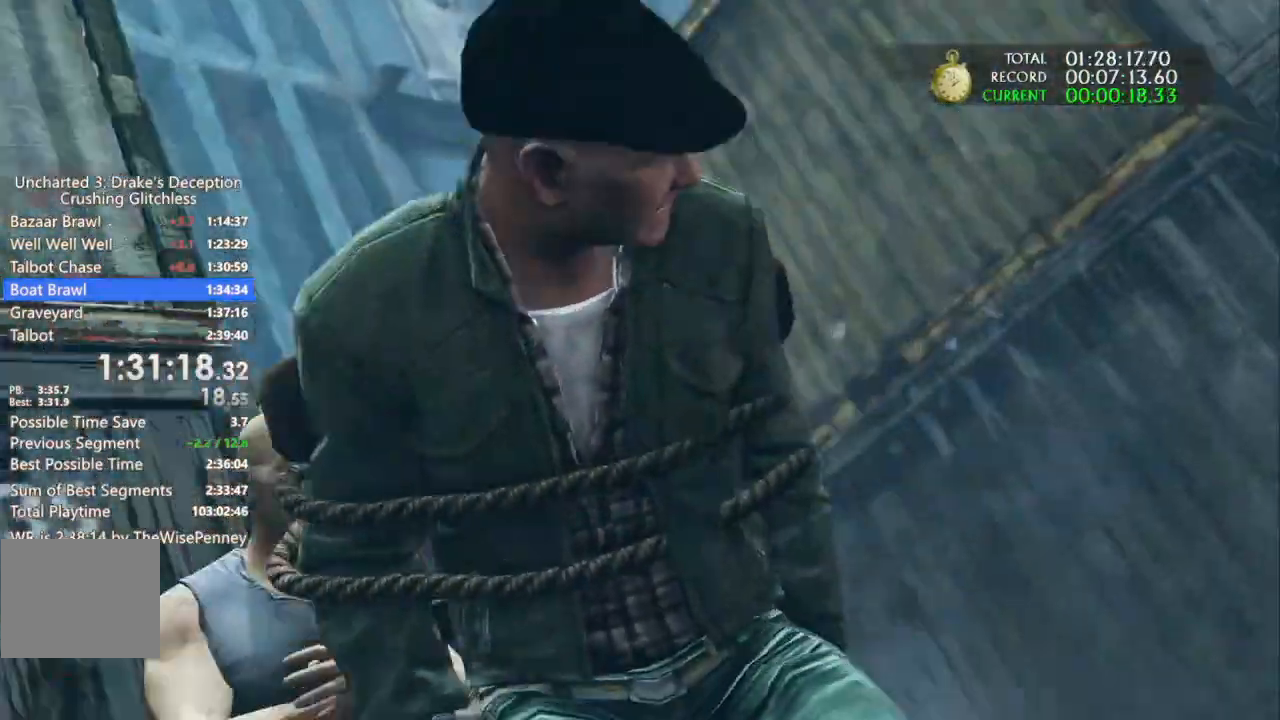
{"dt_ms": 1000, "buttons": [], "left_stick": "up", "right_stick": "center", "events": [[167, "right_stick", "right"], [300, "right_stick", "center"]]}
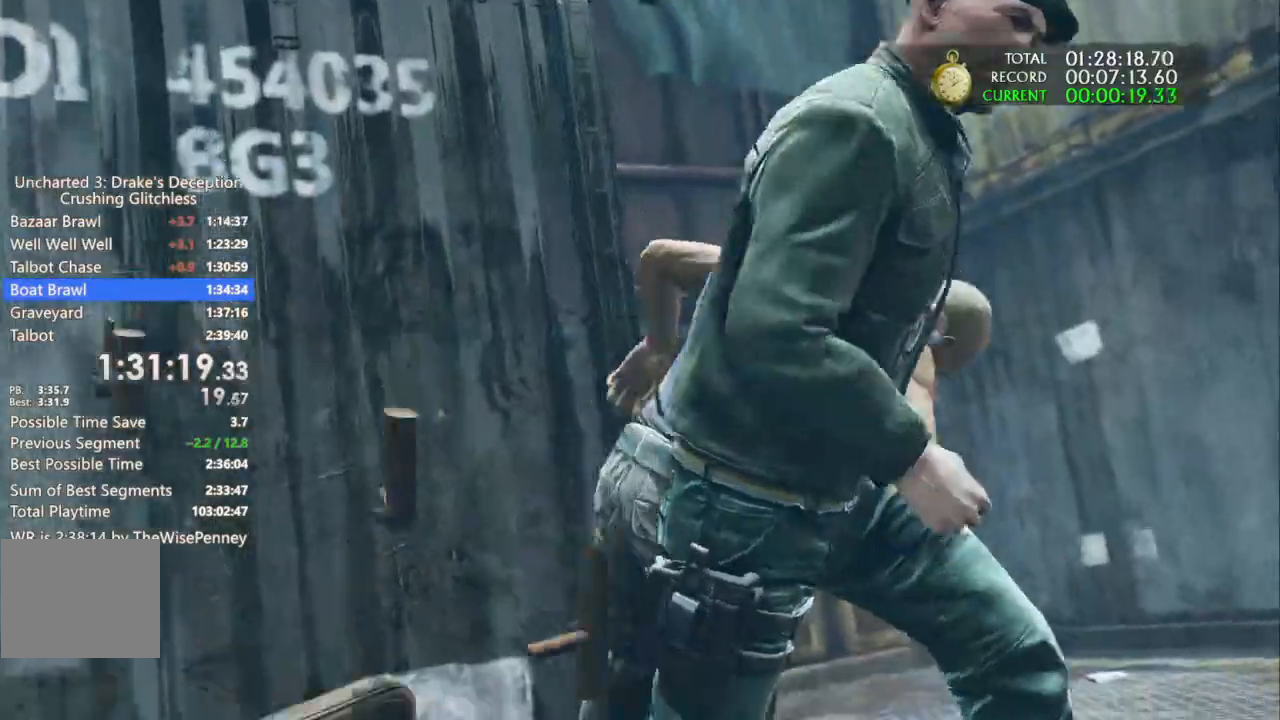
{"dt_ms": 500, "buttons": [], "left_stick": "up", "right_stick": "center", "events": []}
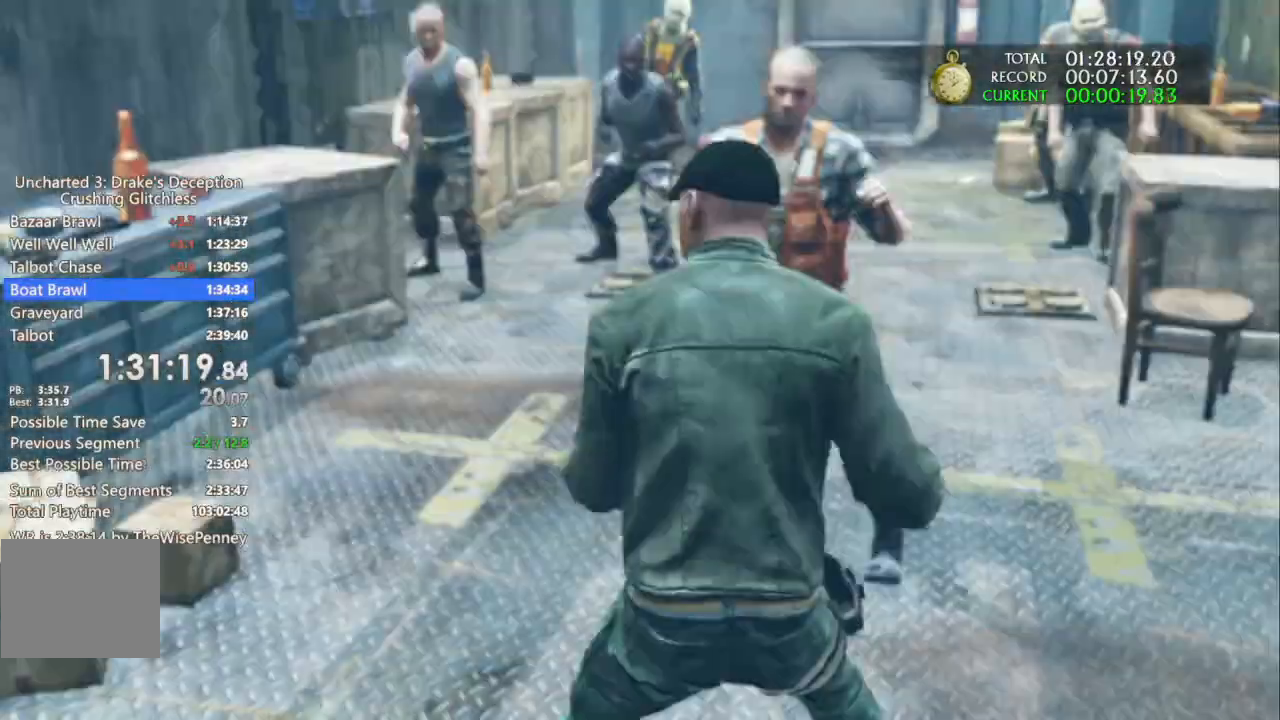
{"dt_ms": 500, "buttons": [], "left_stick": "up", "right_stick": "center", "events": []}
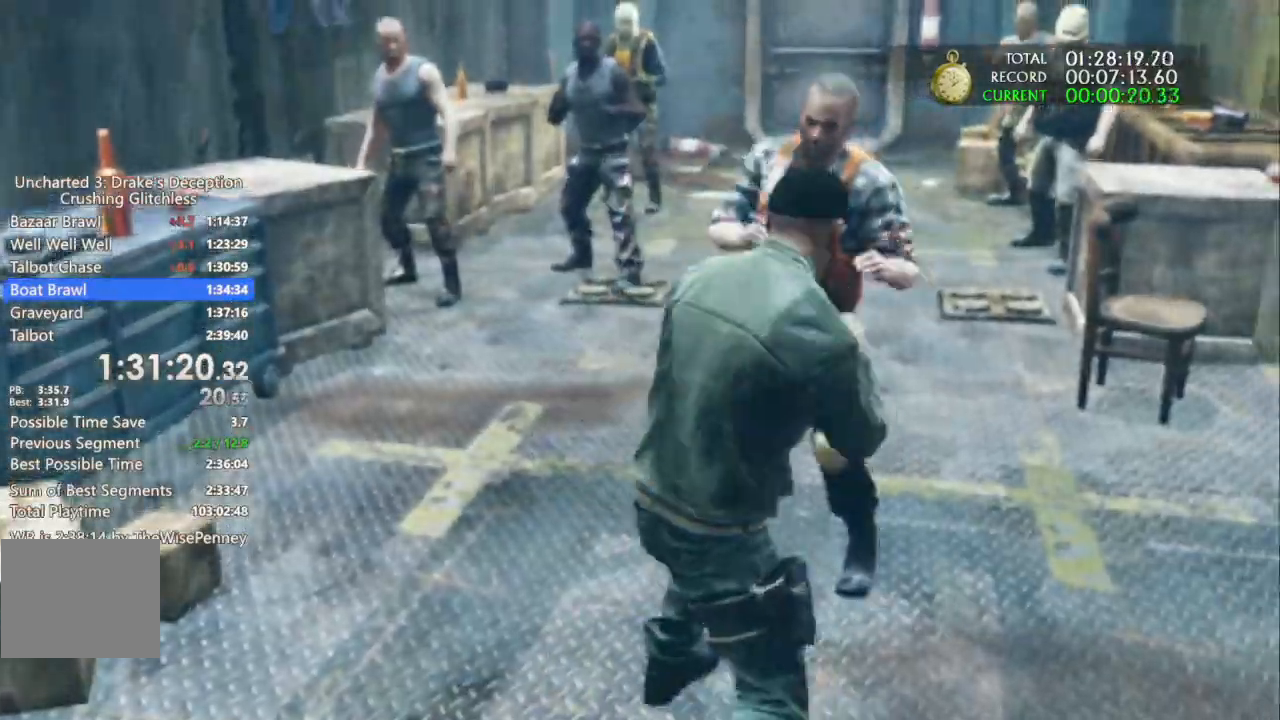
{"dt_ms": 1000, "buttons": [], "left_stick": "right", "right_stick": "center"}
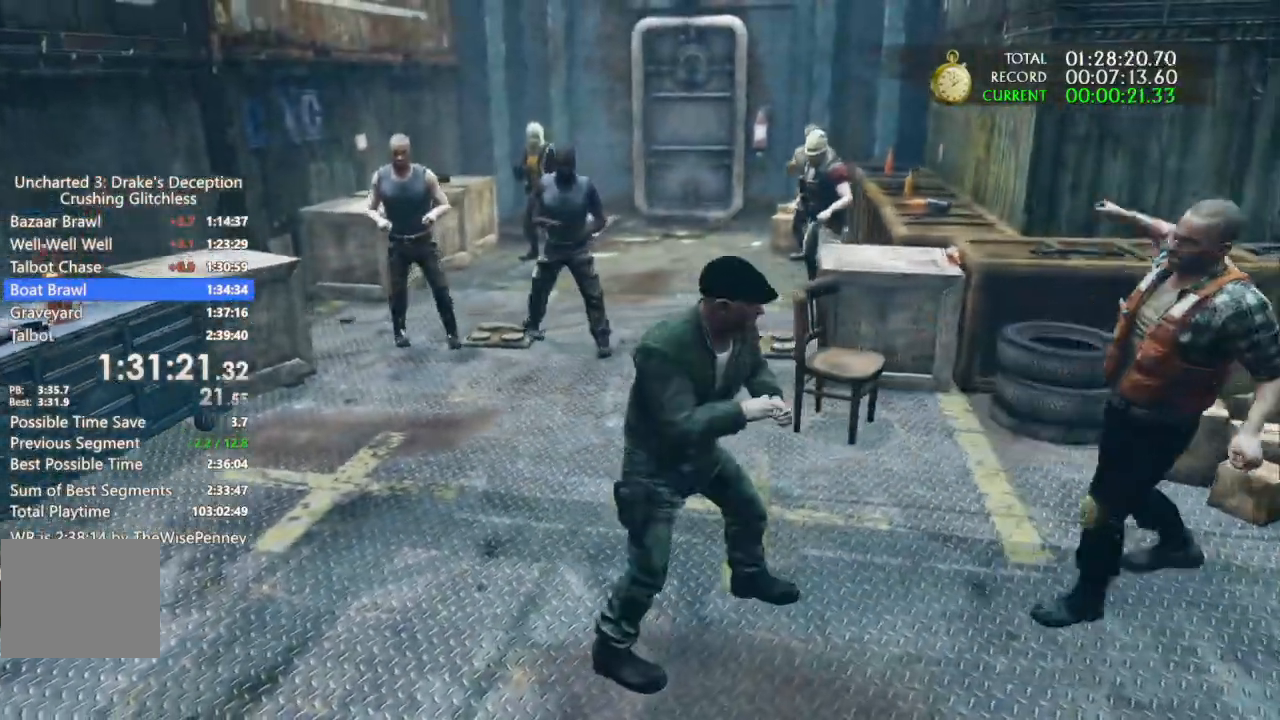
{"dt_ms": 500, "buttons": ["SQUARE"], "left_stick": "right", "right_stick": "center", "events": [[433, "SQUARE", "down"]]}
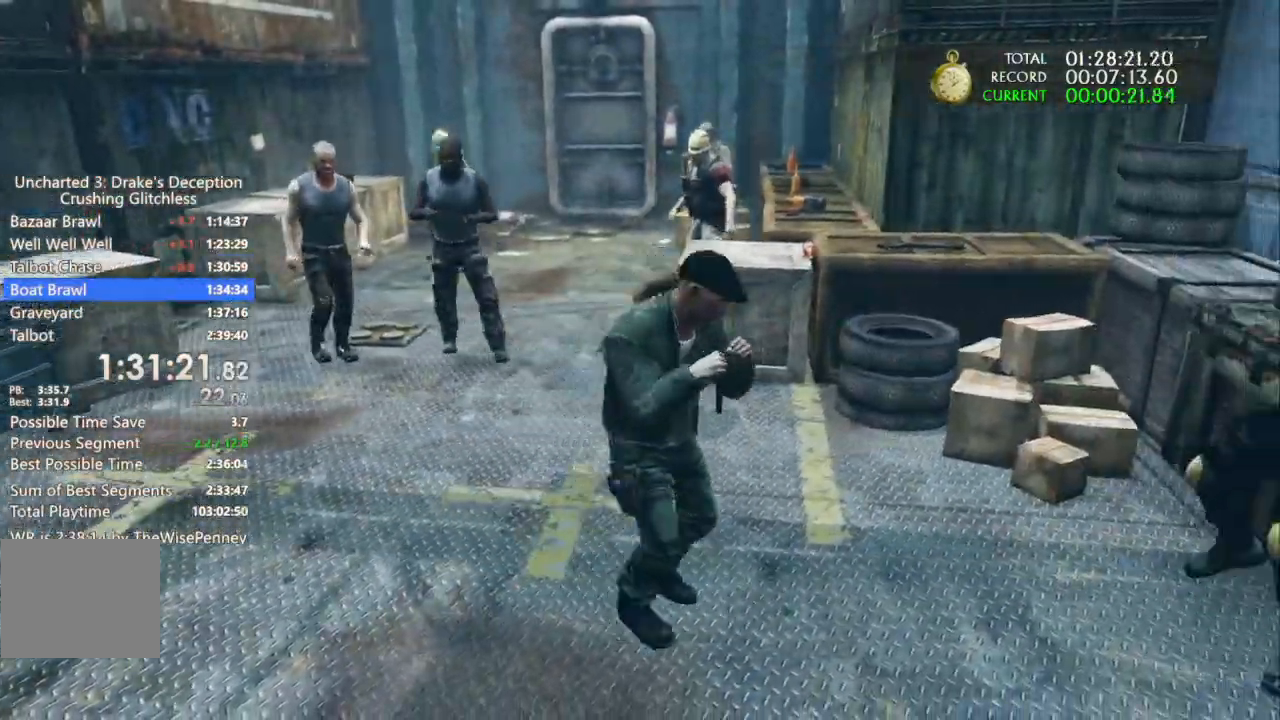
{"dt_ms": 500, "buttons": ["SQUARE"], "left_stick": "right", "right_stick": "center", "events": [[367, "SQUARE", "up"], [433, "SQUARE", "down"]]}
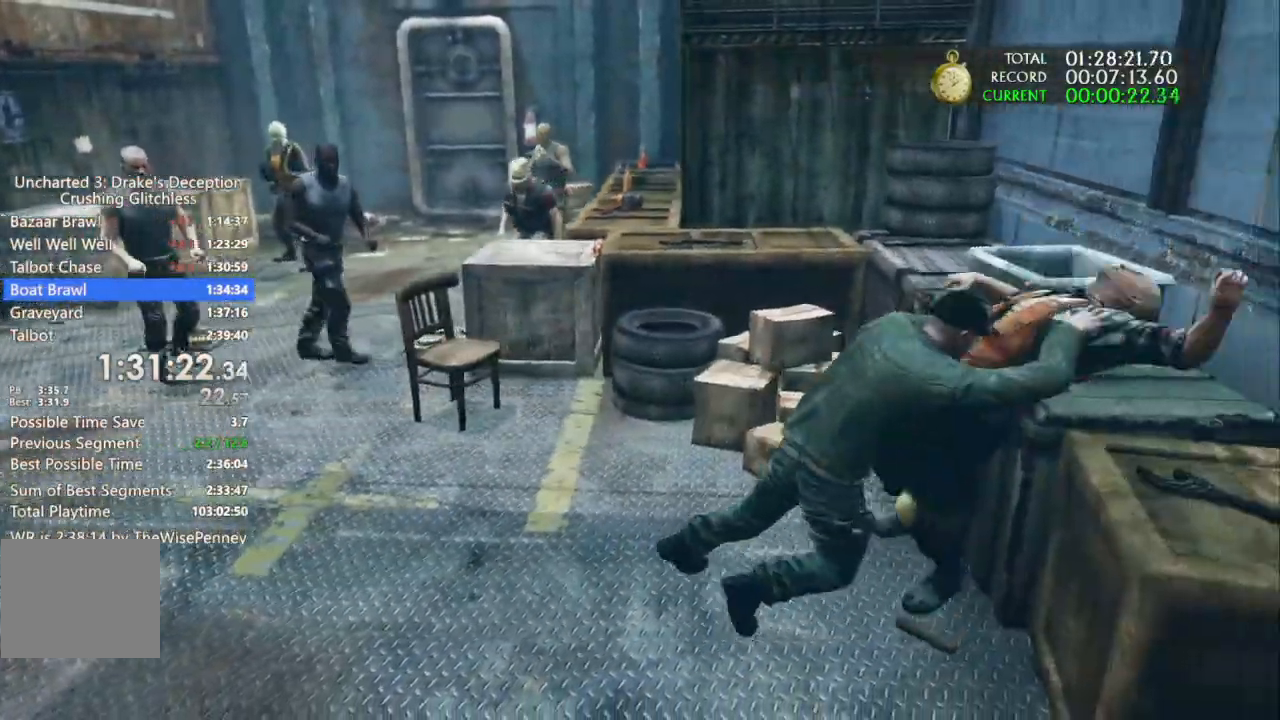
{"dt_ms": 500, "buttons": ["SQUARE"], "left_stick": "right", "right_stick": "center", "events": [[400, "SQUARE", "up"], [467, "SQUARE", "down"]]}
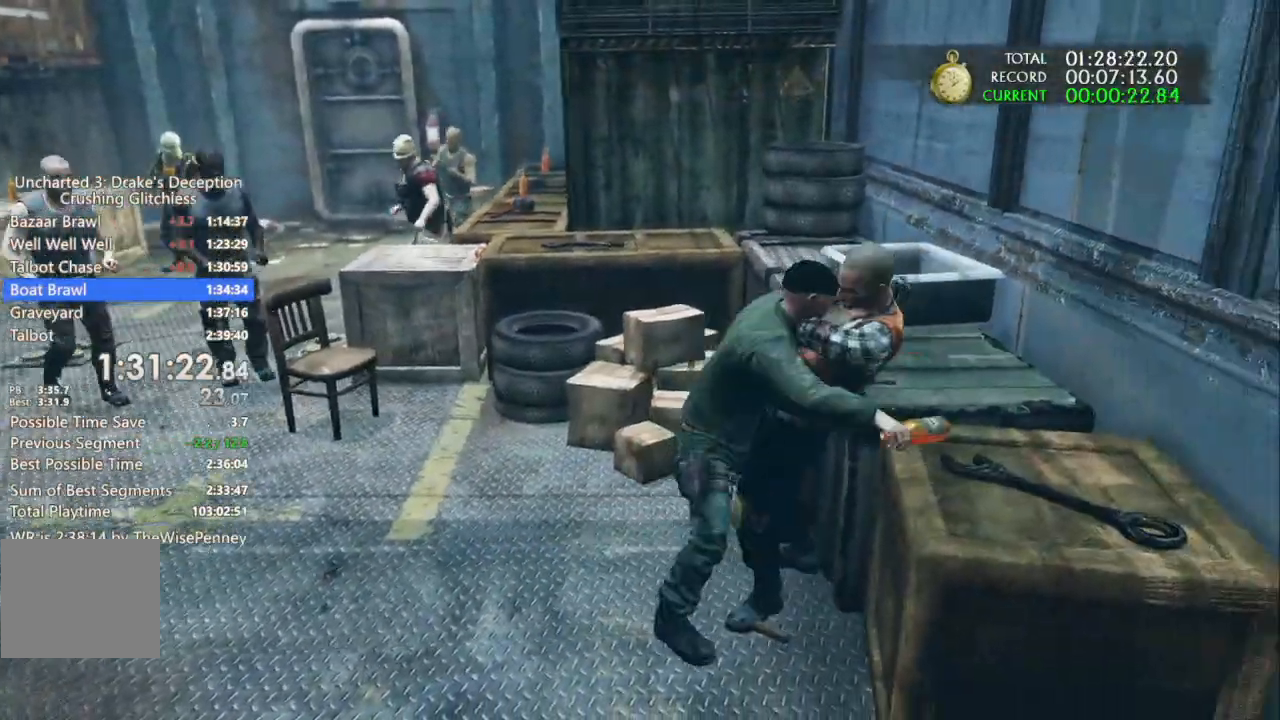
{"dt_ms": 500, "buttons": [], "left_stick": "left", "right_stick": "left", "events": [[67, "SQUARE", "up"], [133, "SQUARE", "down"], [233, "SQUARE", "up"], [300, "left_stick", "up"], [367, "left_stick", "left"], [467, "right_stick", "left"]]}